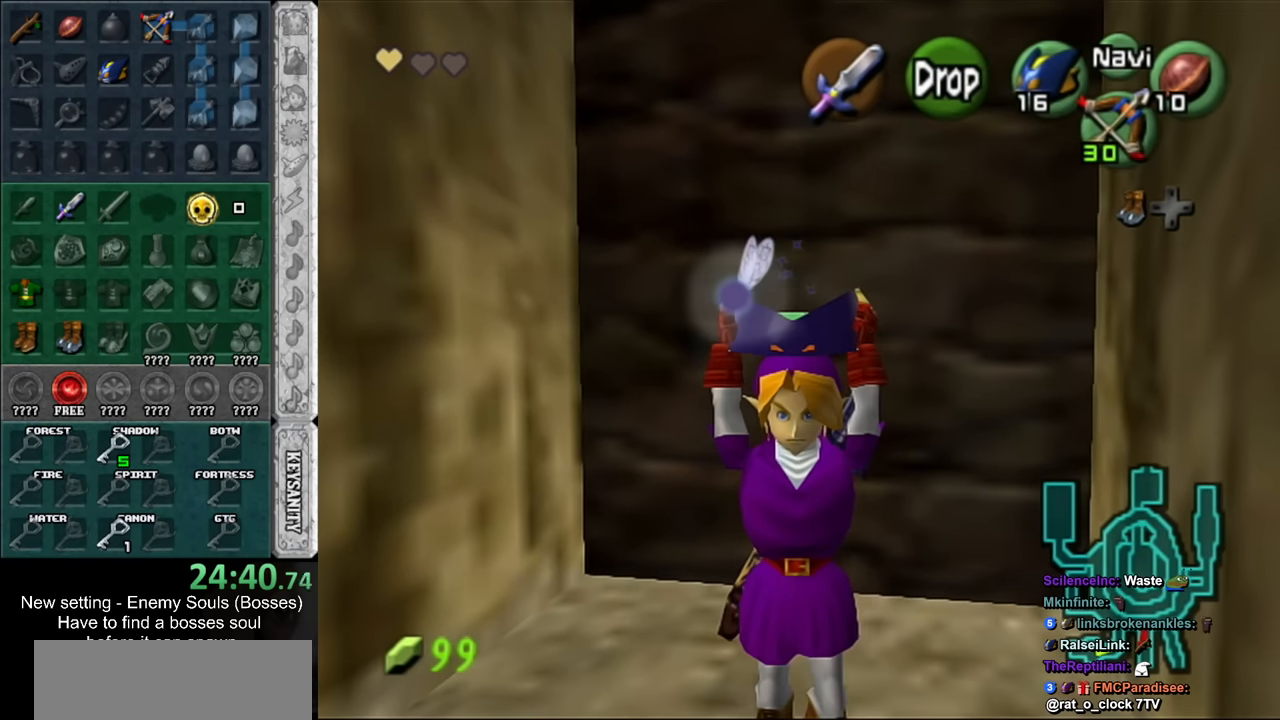
Gameplay with a controller (Nintendo layout); each line is a JSON object with the inputs held at the frame after it. "events" lists button and stick changes between this image and that frame as [ms after this image, input, new state], when the widget could be followed in between. Not read: L3 R3.
{"buttons": [], "left_stick": "up", "right_stick": "center", "events": [[200, "left_stick", "center"], [416, "left_stick", "up"]]}
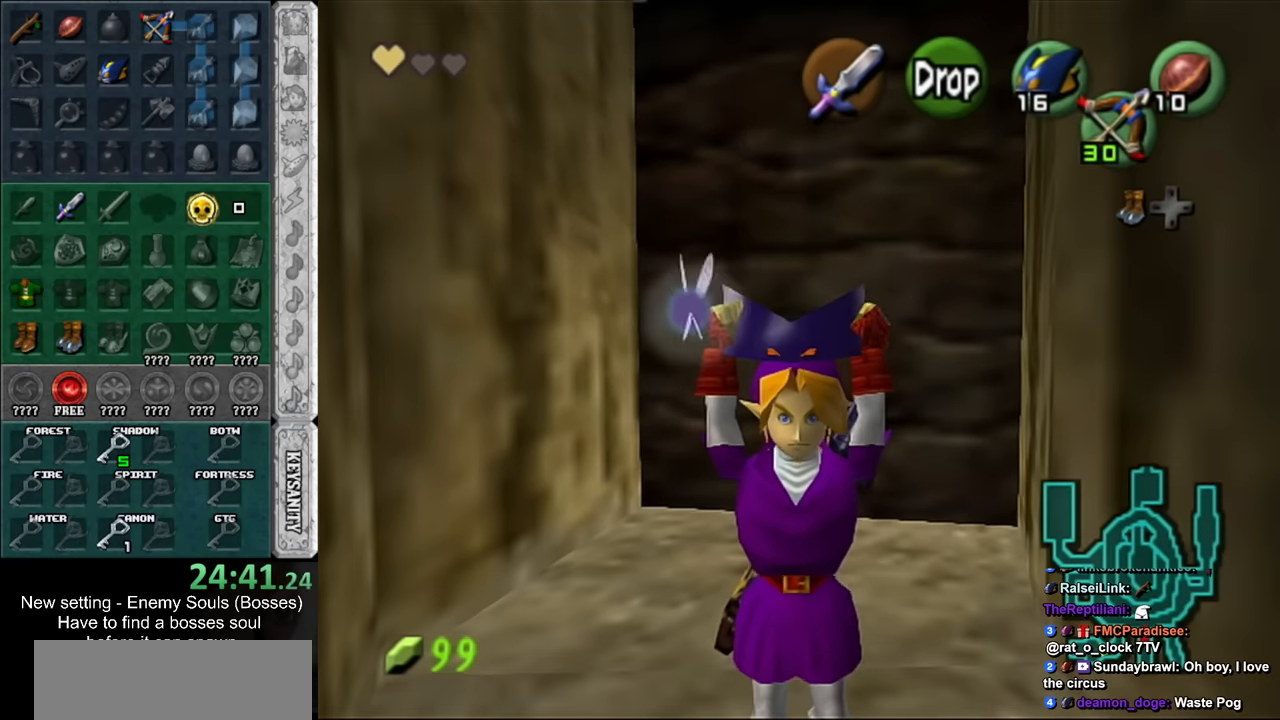
{"buttons": ["L1"], "left_stick": "center", "right_stick": "center", "events": [[83, "left_stick", "center"], [366, "L1", "down"]]}
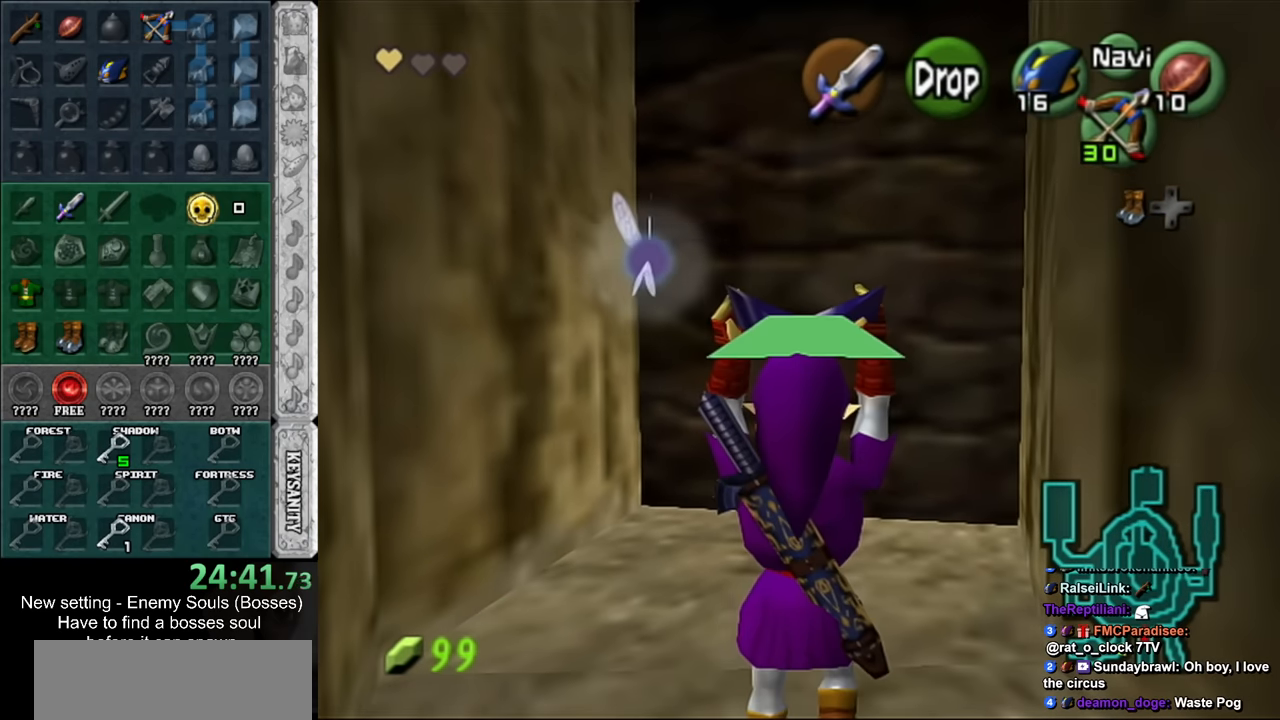
{"buttons": ["L1"], "left_stick": "center", "right_stick": "center", "events": [[166, "left_stick", "down"], [400, "left_stick", "center"]]}
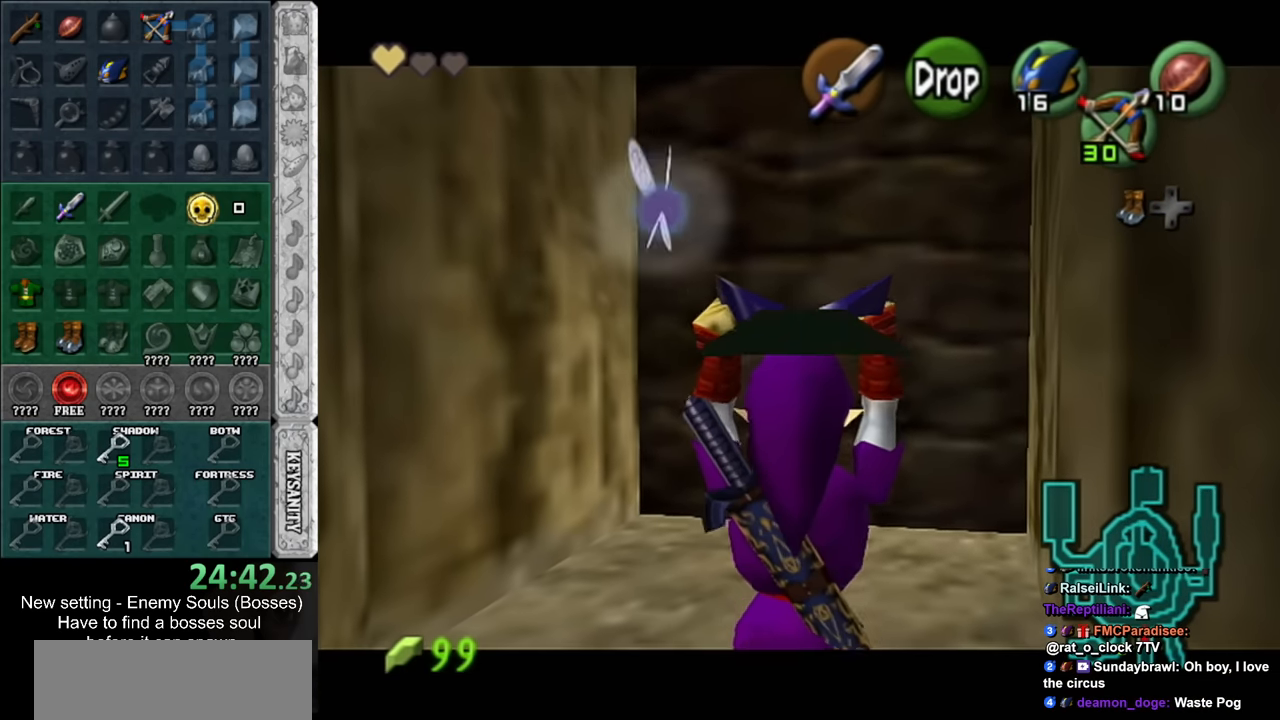
{"buttons": ["L1"], "left_stick": "center", "right_stick": "center", "events": []}
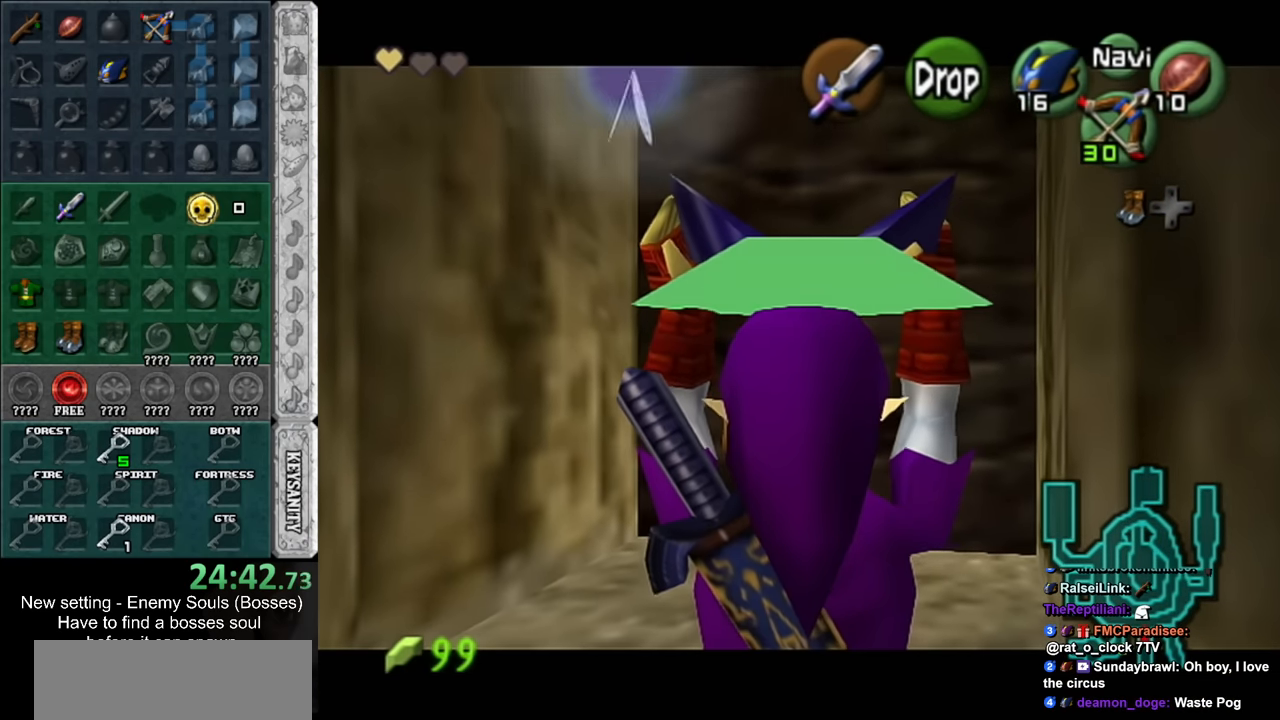
{"buttons": ["L1"], "left_stick": "center", "right_stick": "center", "events": []}
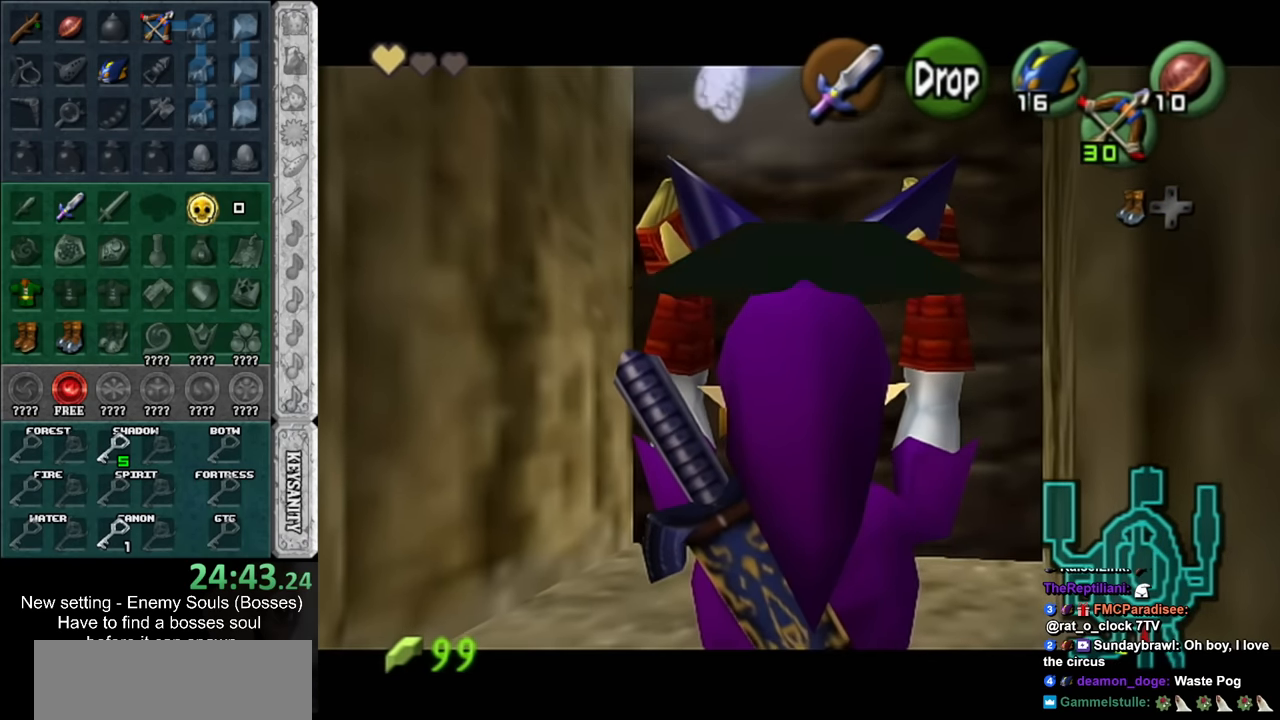
{"buttons": ["L1"], "left_stick": "center", "right_stick": "center", "events": []}
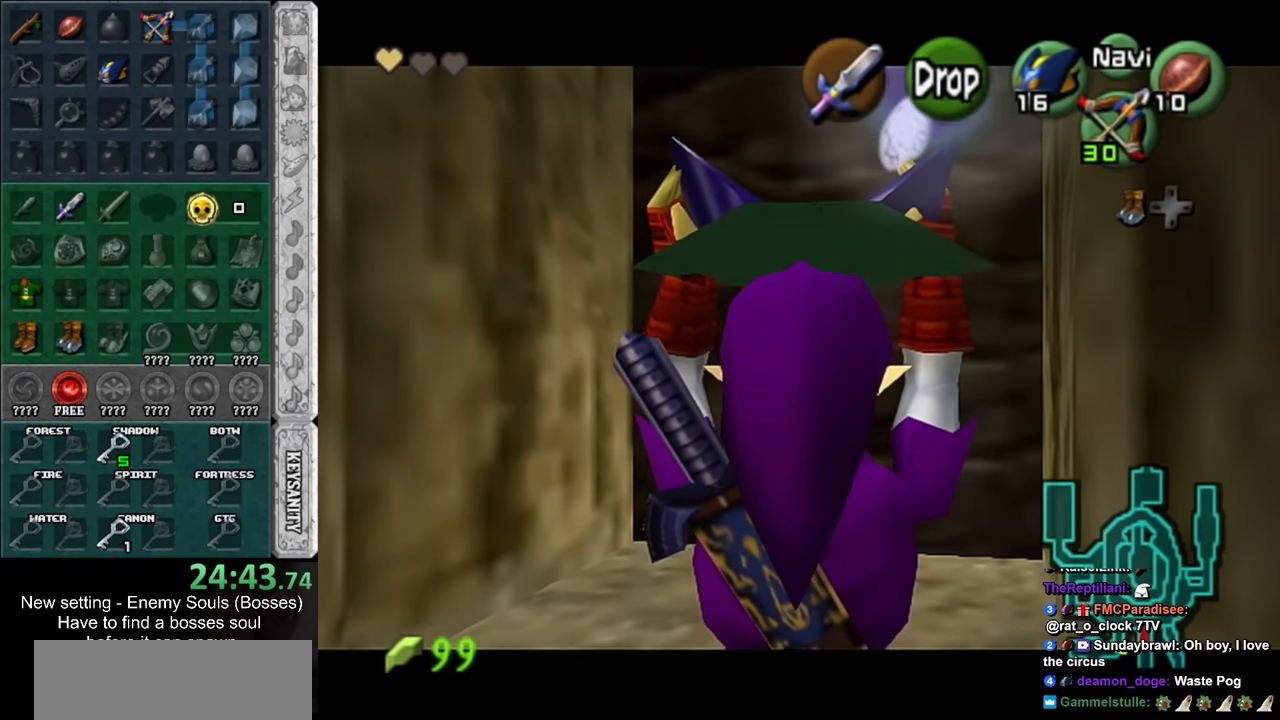
{"buttons": ["L1"], "left_stick": "center", "right_stick": "center", "events": []}
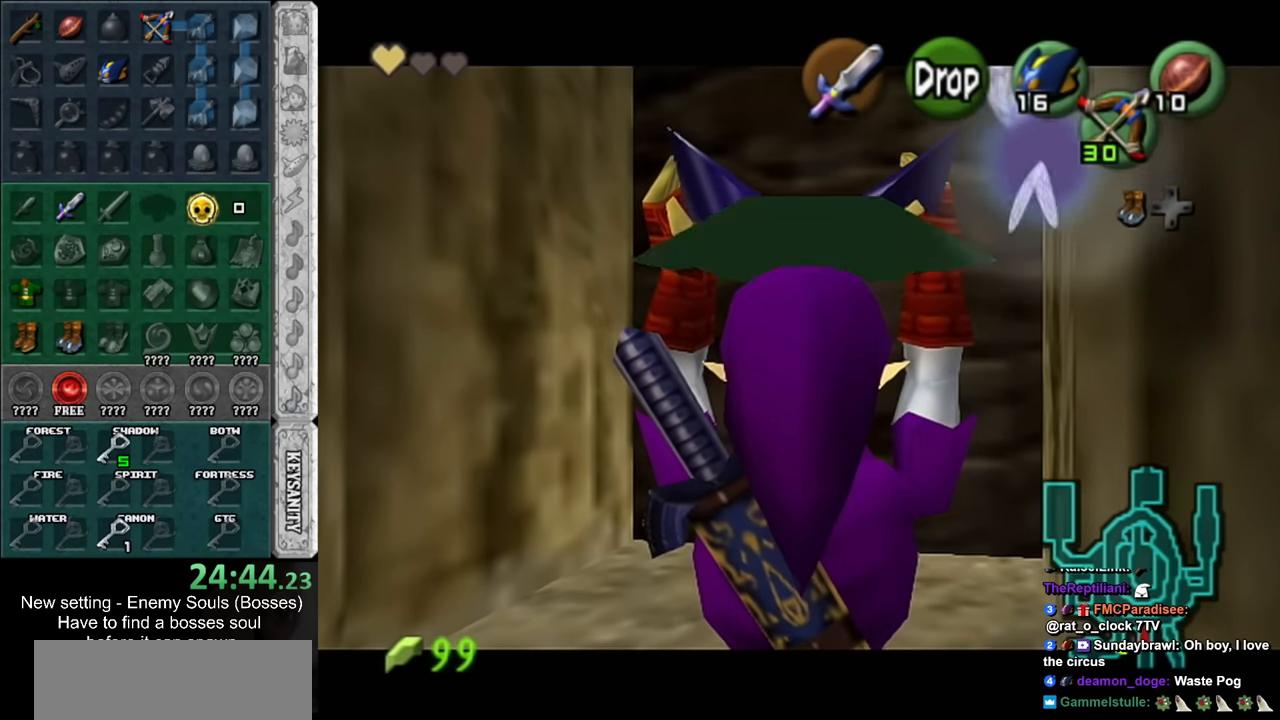
{"buttons": ["L1"], "left_stick": "center", "right_stick": "center", "events": [[83, "A", "down"], [233, "A", "up"]]}
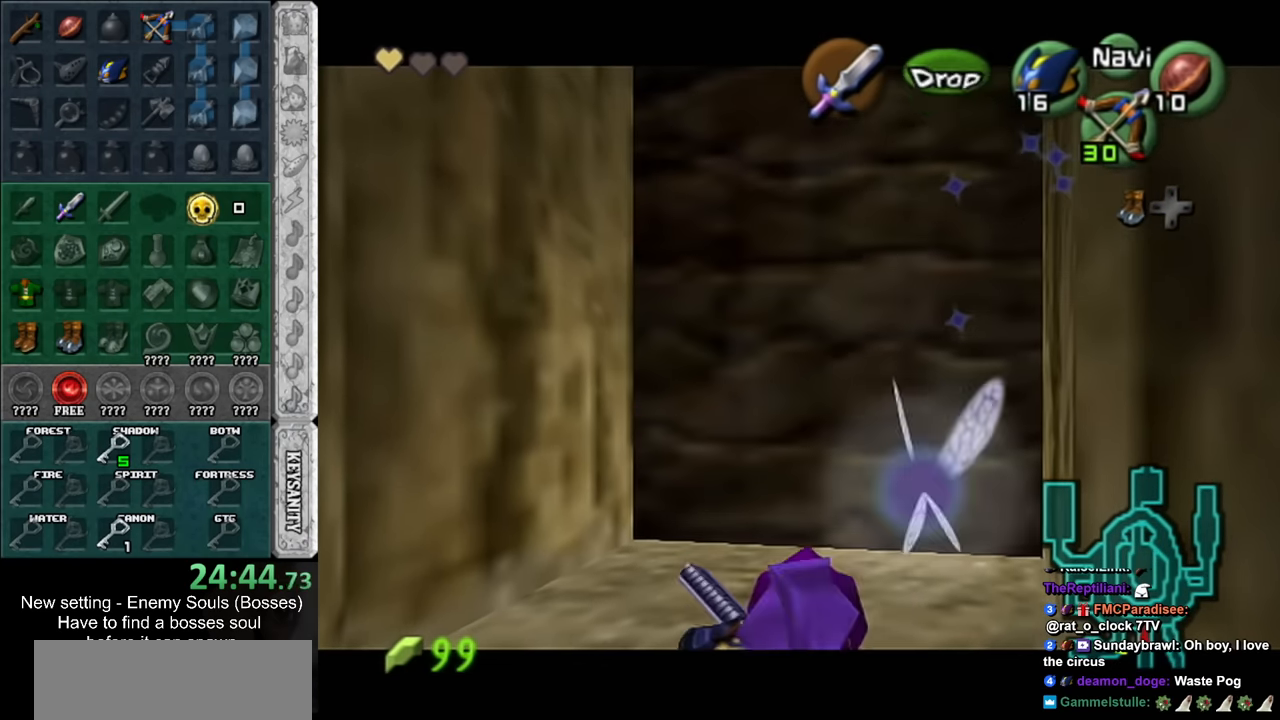
{"buttons": ["L1"], "left_stick": "center", "right_stick": "center", "events": []}
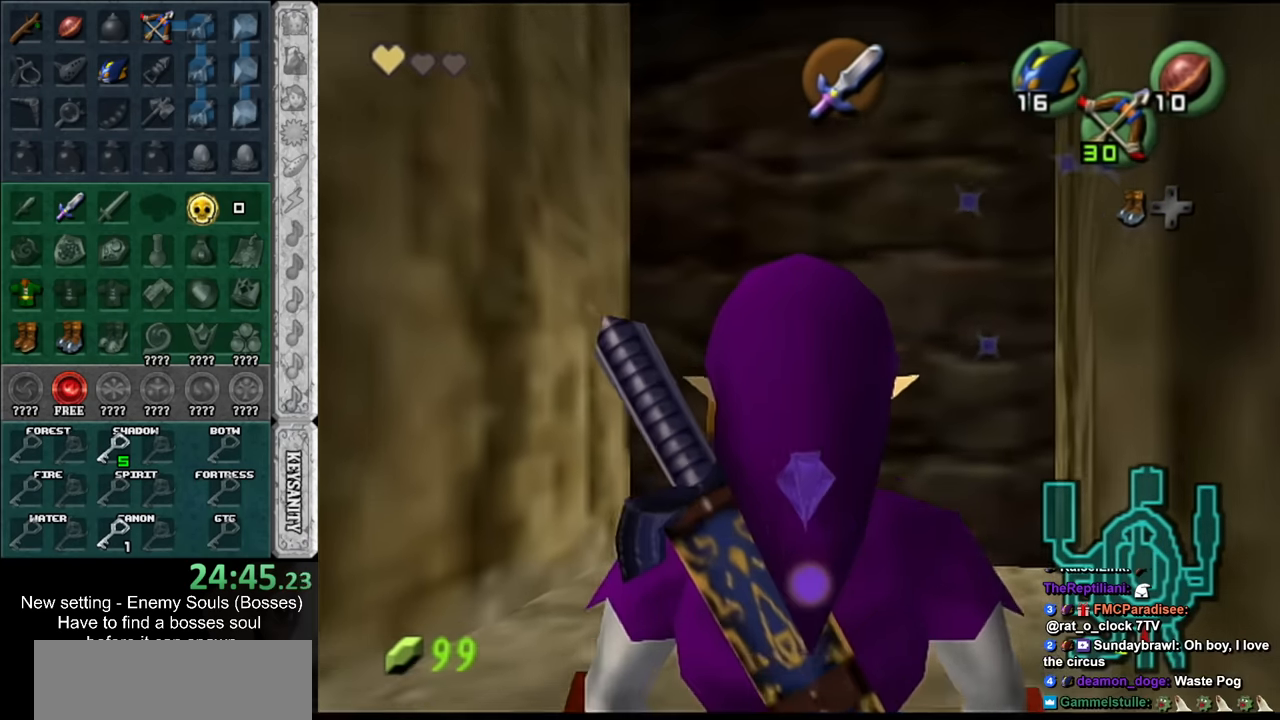
{"buttons": [], "left_stick": "center", "right_stick": "center", "events": [[16, "L1", "up"]]}
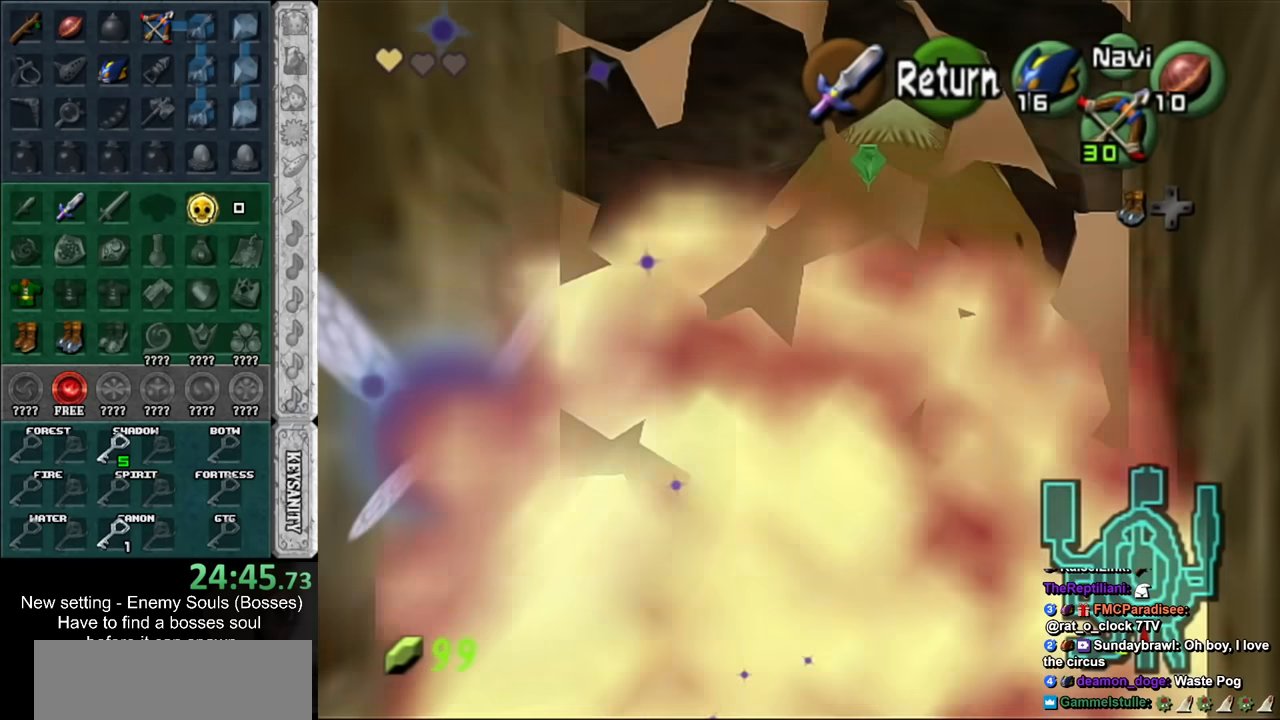
{"buttons": ["A"], "left_stick": "up", "right_stick": "center", "events": [[17, "A", "down"], [17, "left_stick", "up"], [117, "A", "up"], [450, "A", "down"]]}
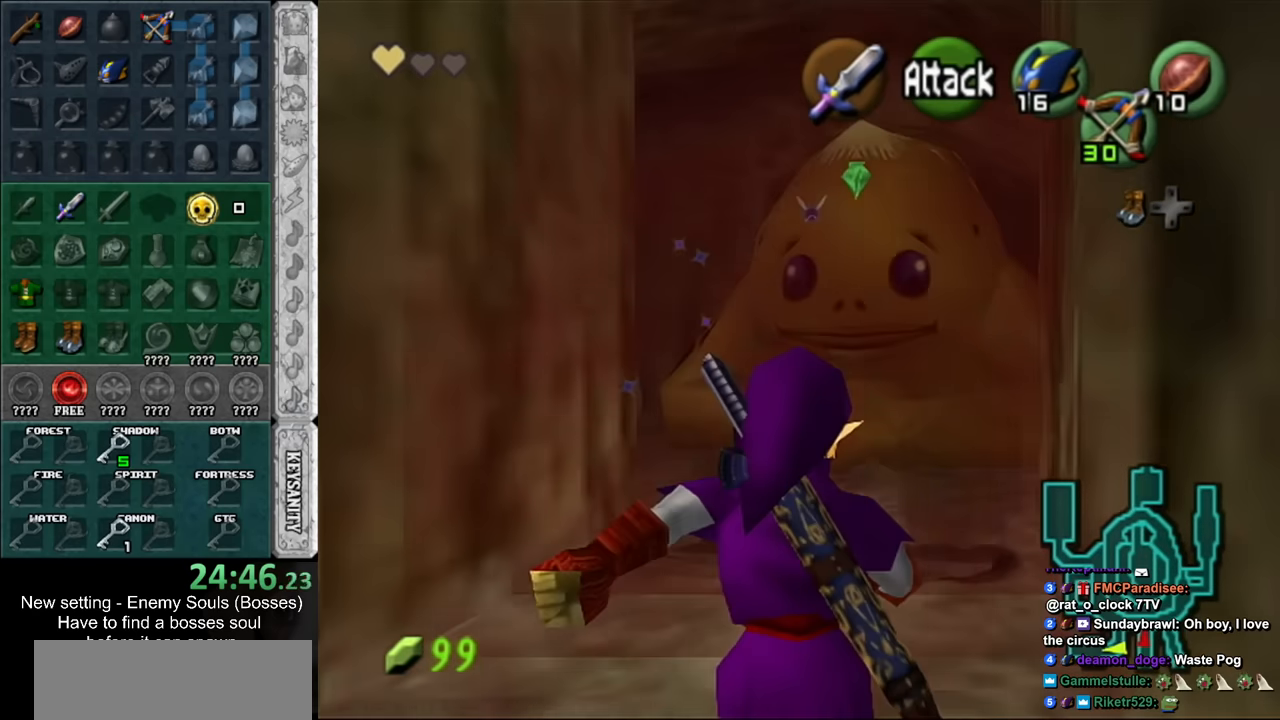
{"buttons": [], "left_stick": "up", "right_stick": "center", "events": [[134, "A", "up"]]}
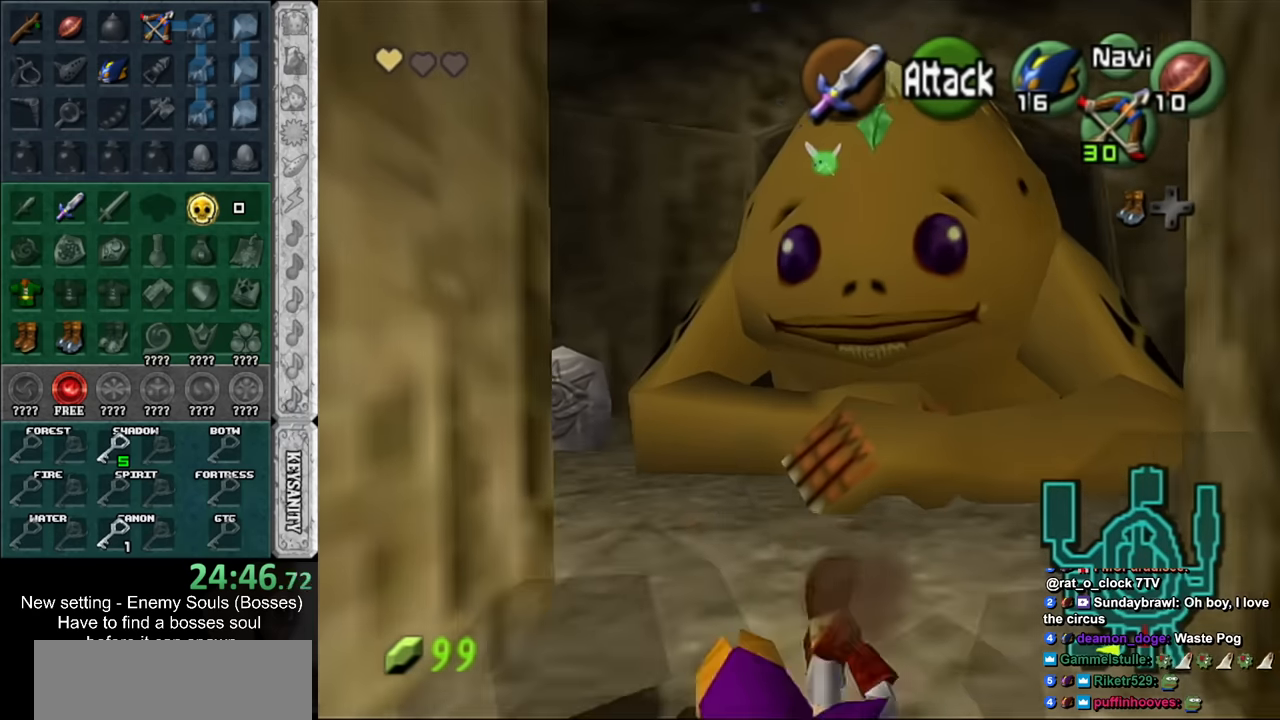
{"buttons": [], "left_stick": "up", "right_stick": "center", "events": [[17, "left_stick", "up-left"], [417, "left_stick", "up"]]}
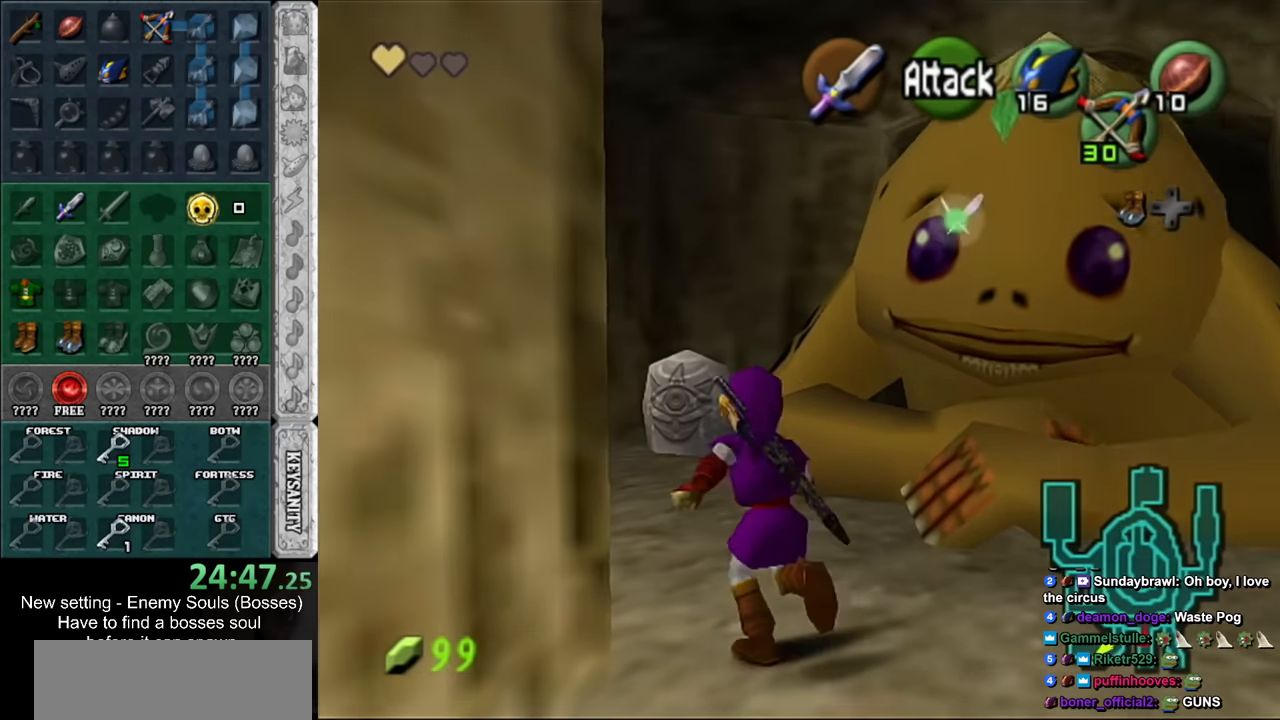
{"buttons": [], "left_stick": "up", "right_stick": "center", "events": []}
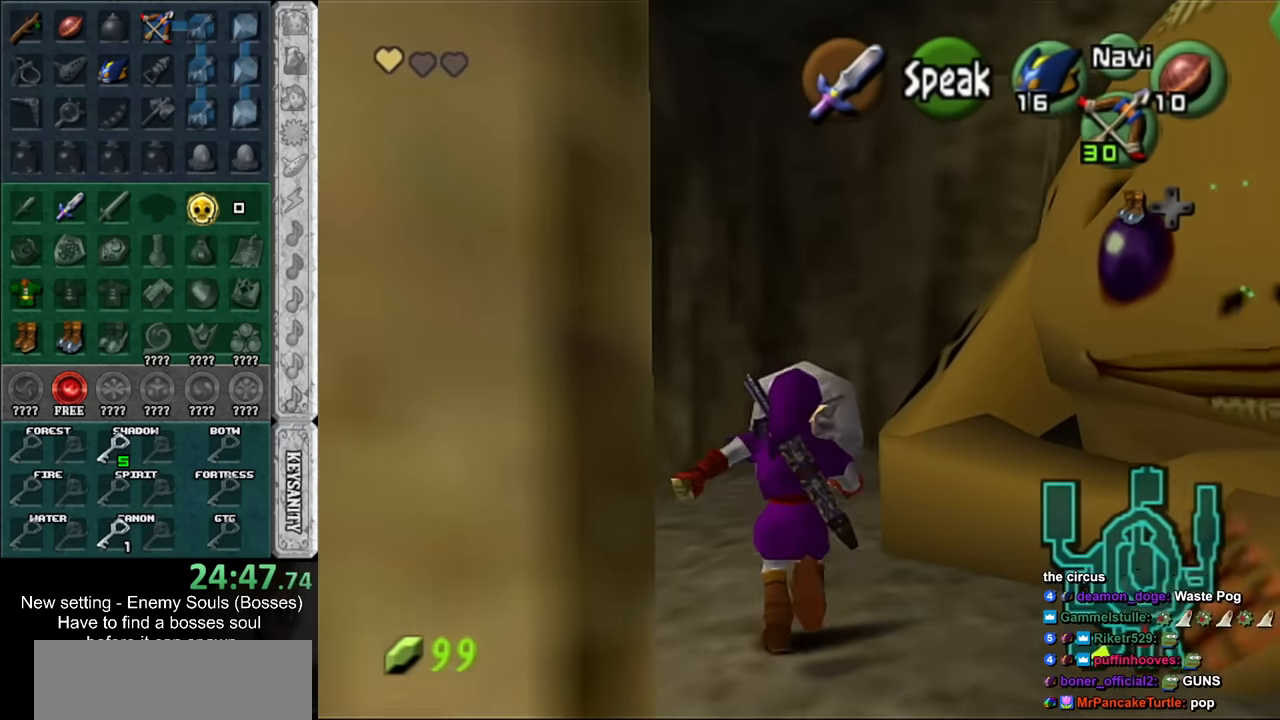
{"buttons": ["A", "L1"], "left_stick": "center", "right_stick": "center", "events": [[384, "L1", "down"], [484, "A", "down"], [484, "left_stick", "center"]]}
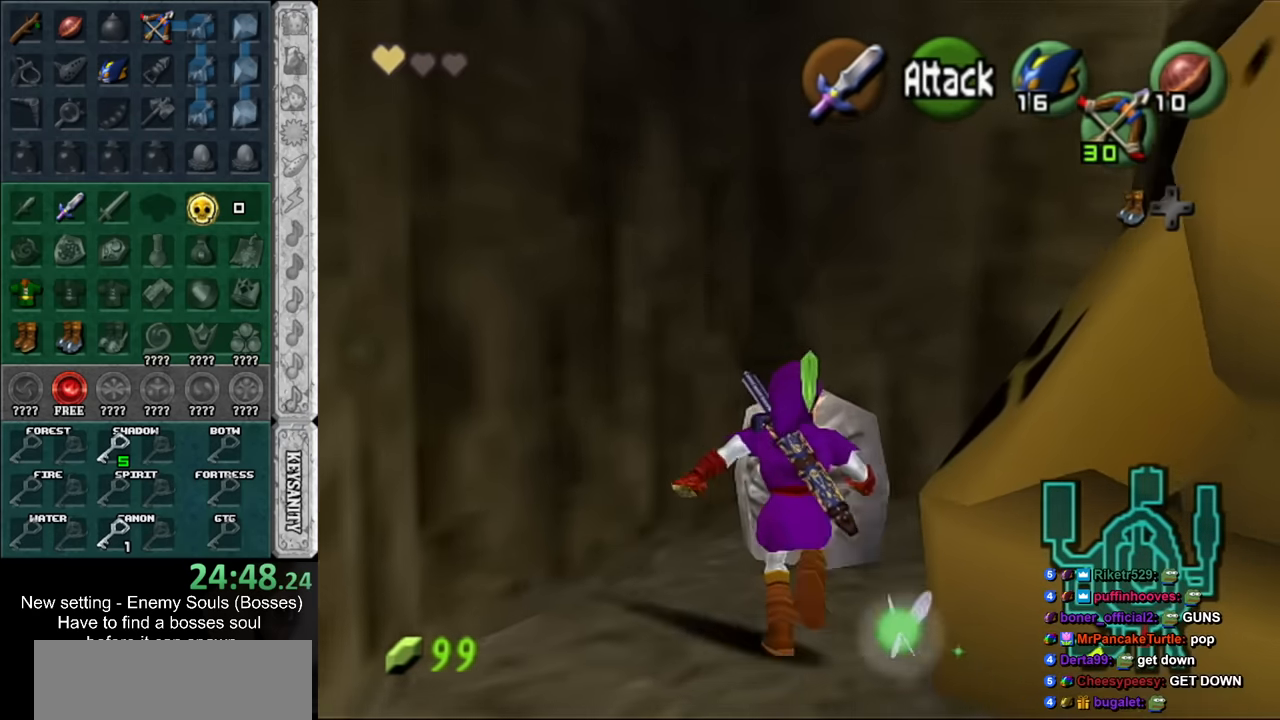
{"buttons": [], "left_stick": "center", "right_stick": "center", "events": [[50, "A", "up"], [84, "L1", "up"], [117, "A", "down"], [200, "A", "up"], [267, "A", "down"], [334, "A", "up"]]}
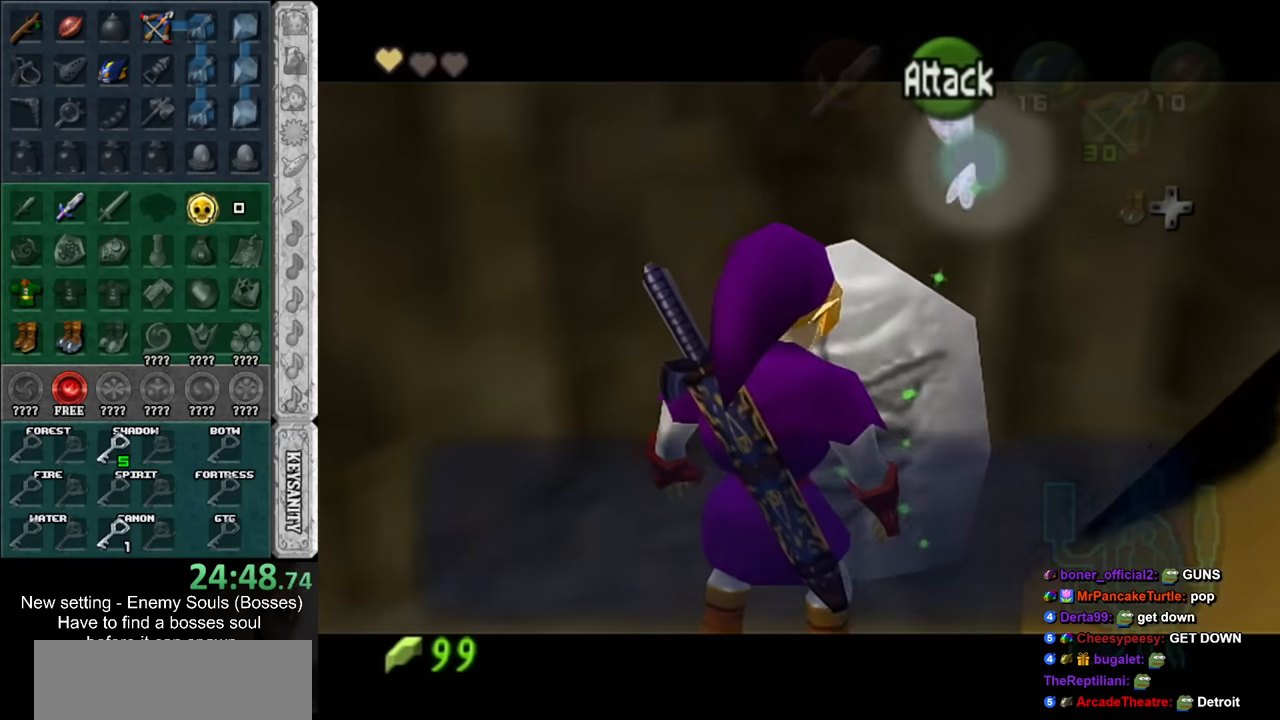
{"buttons": [], "left_stick": "down", "right_stick": "center", "events": [[17, "left_stick", "down"]]}
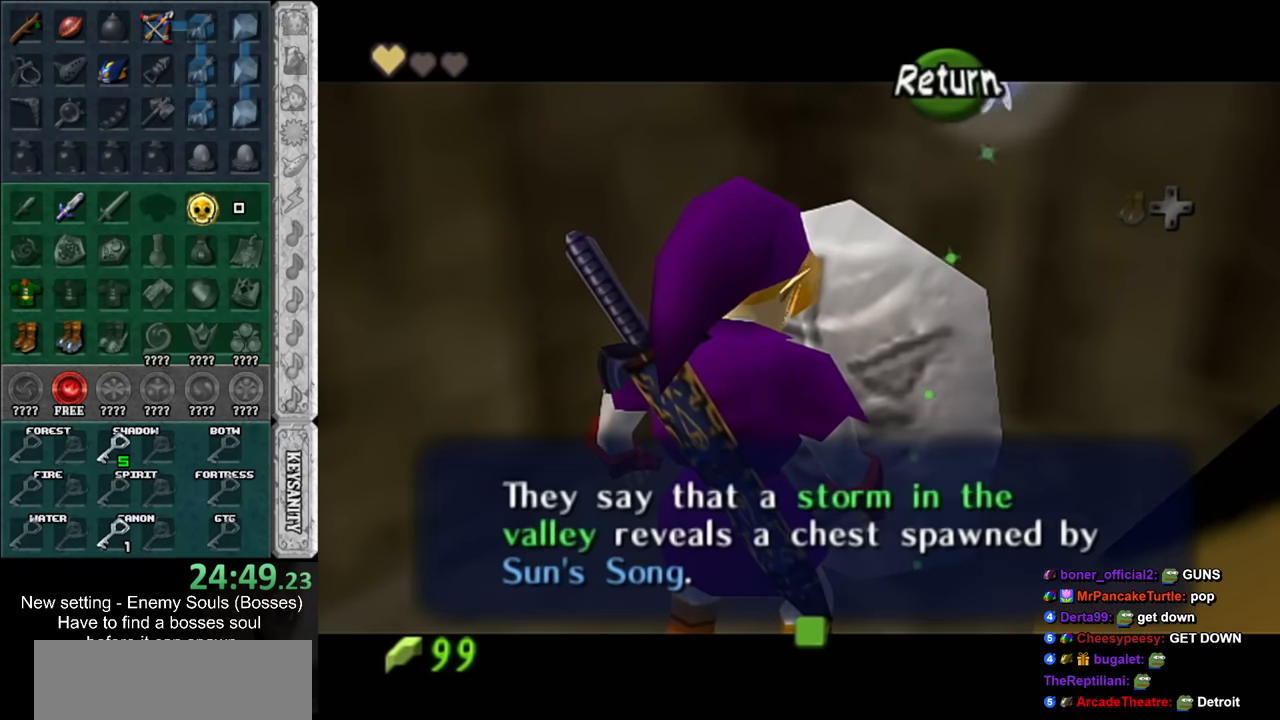
{"buttons": [], "left_stick": "down", "right_stick": "center", "events": []}
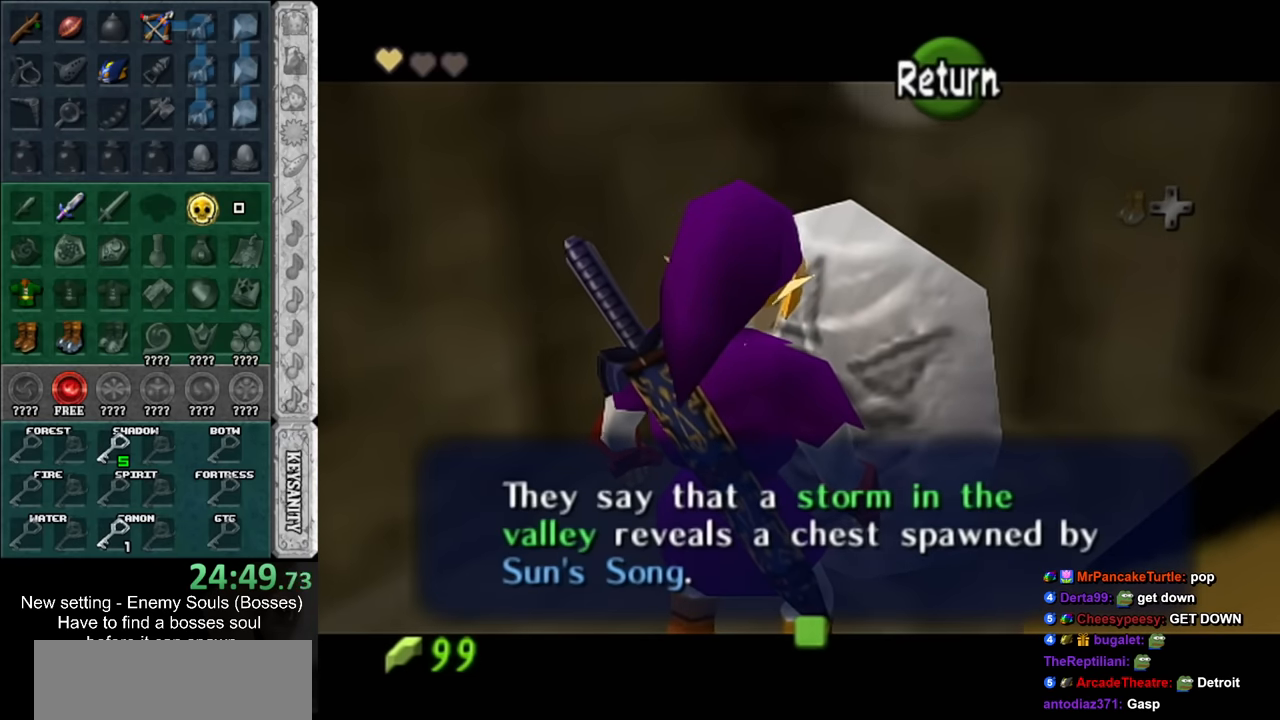
{"buttons": [], "left_stick": "down", "right_stick": "center", "events": []}
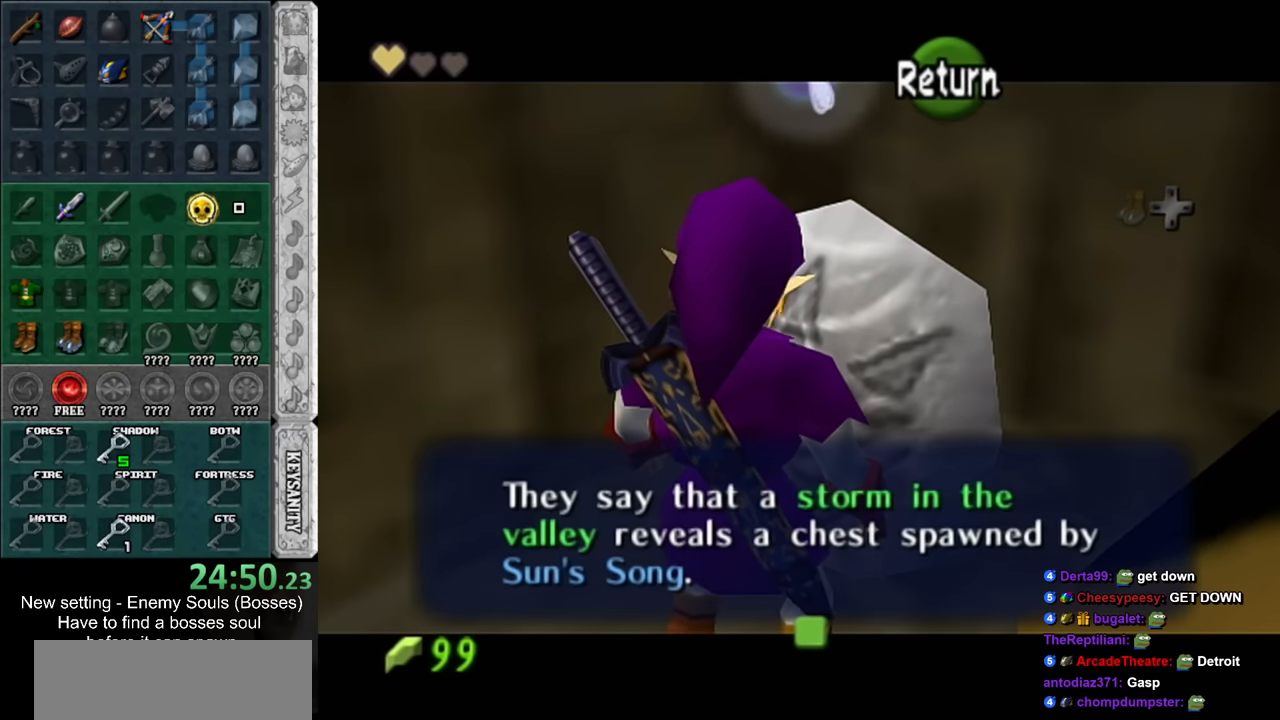
{"buttons": [], "left_stick": "down", "right_stick": "center", "events": []}
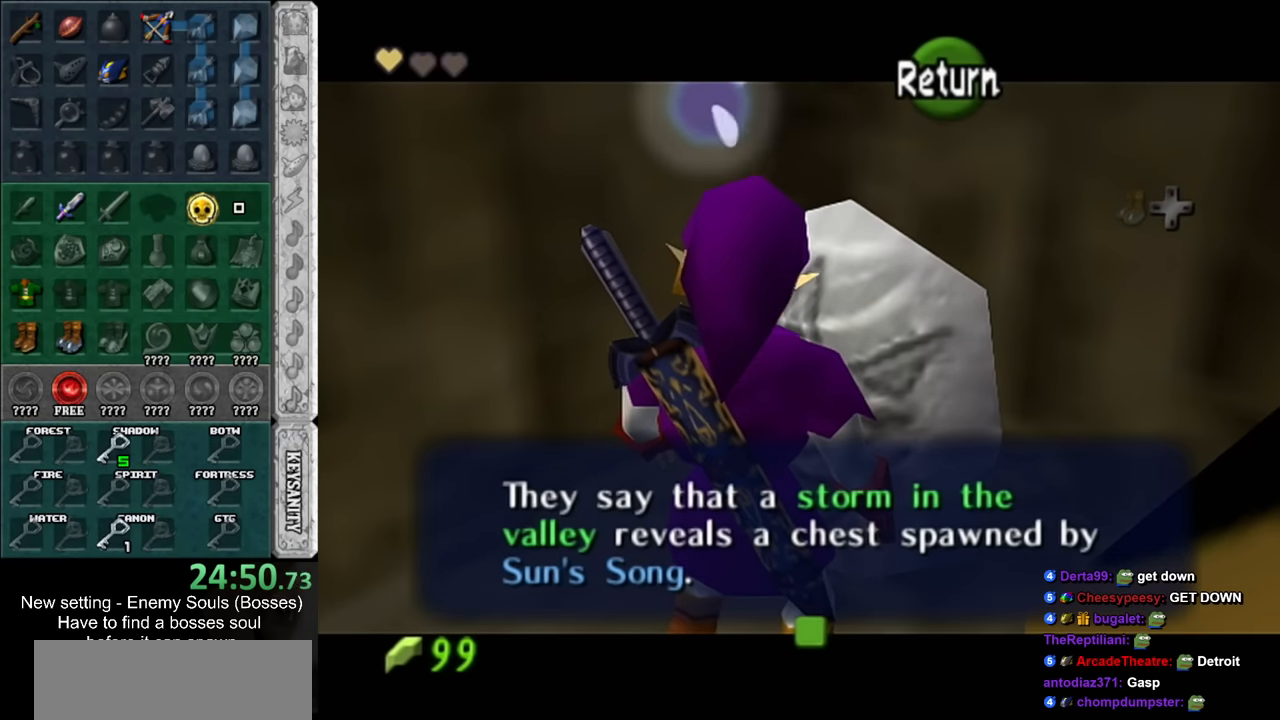
{"buttons": [], "left_stick": "down", "right_stick": "center", "events": [[117, "left_stick", "center"], [267, "left_stick", "down"]]}
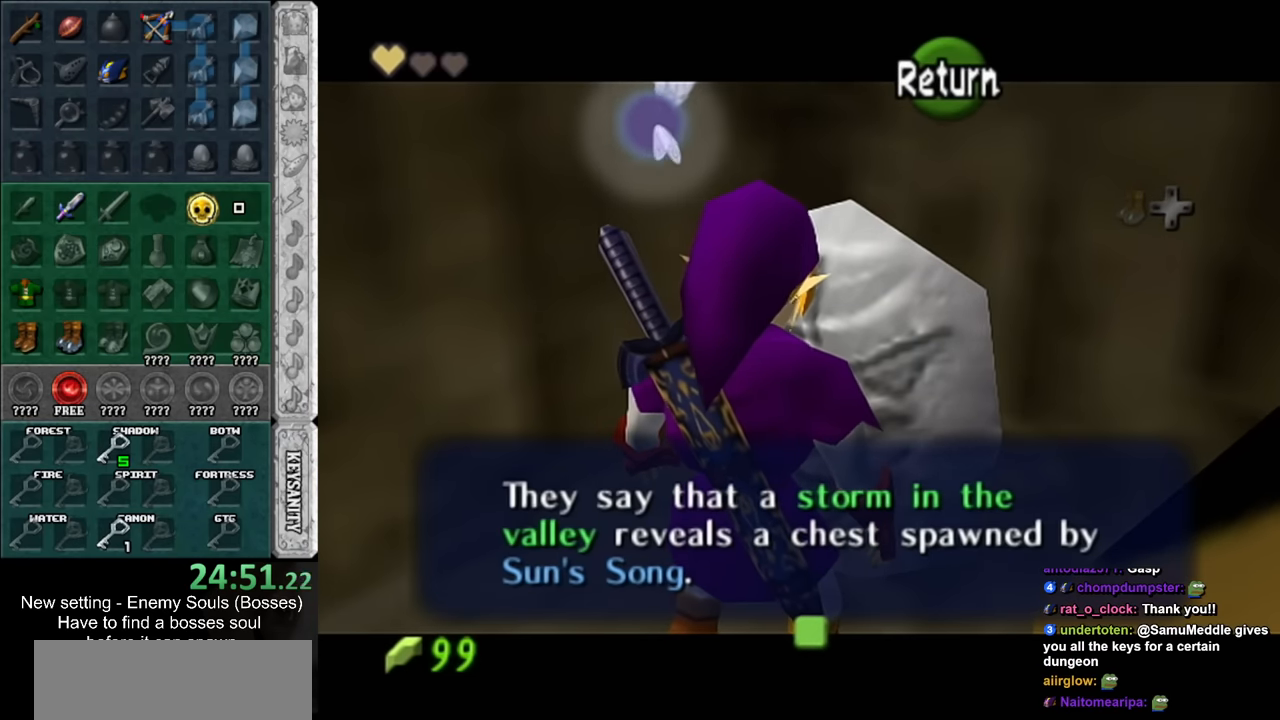
{"buttons": [], "left_stick": "down", "right_stick": "center", "events": []}
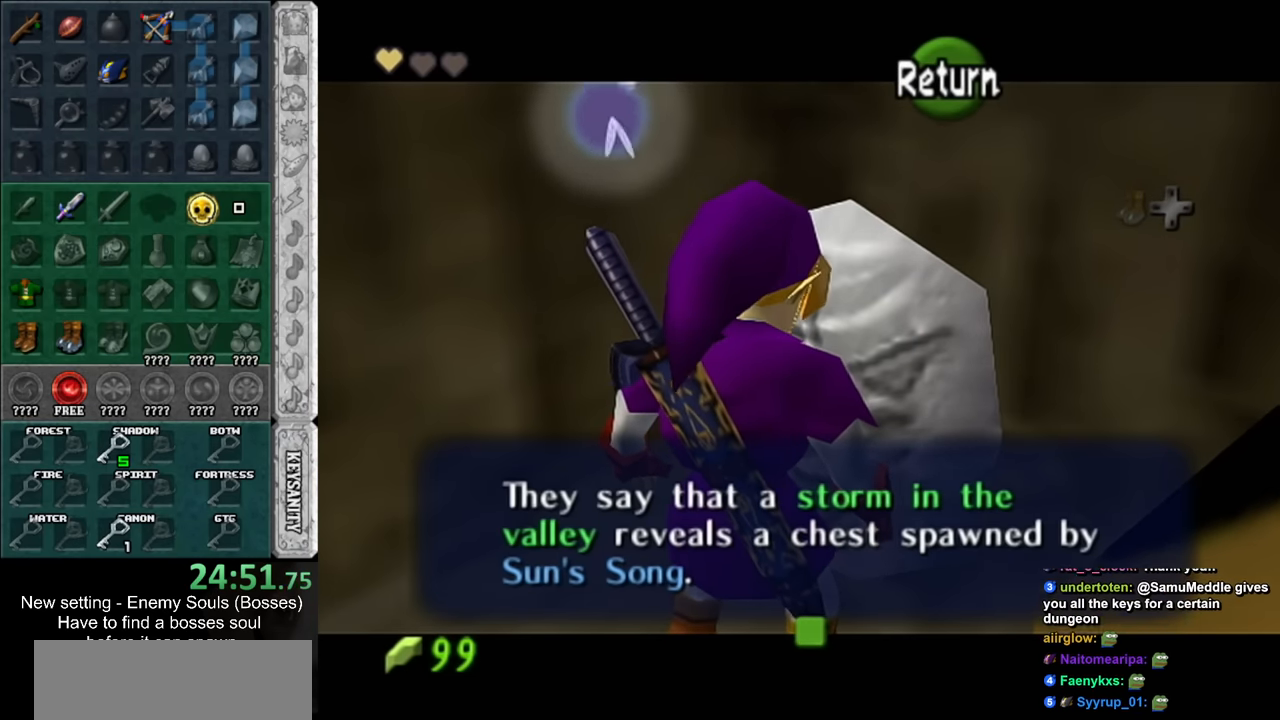
{"buttons": [], "left_stick": "down", "right_stick": "center", "events": [[300, "A", "down"], [417, "A", "up"]]}
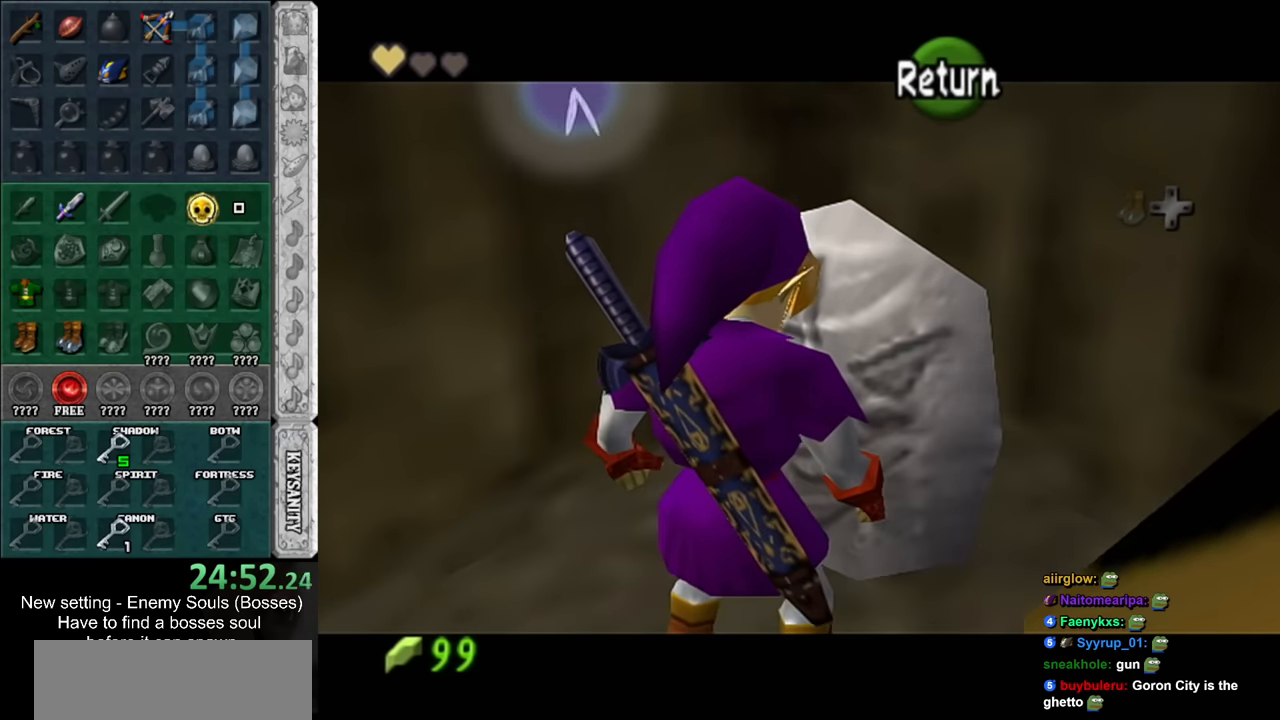
{"buttons": [], "left_stick": "center", "right_stick": "center", "events": [[267, "L1", "down"], [300, "left_stick", "center"], [417, "L1", "up"]]}
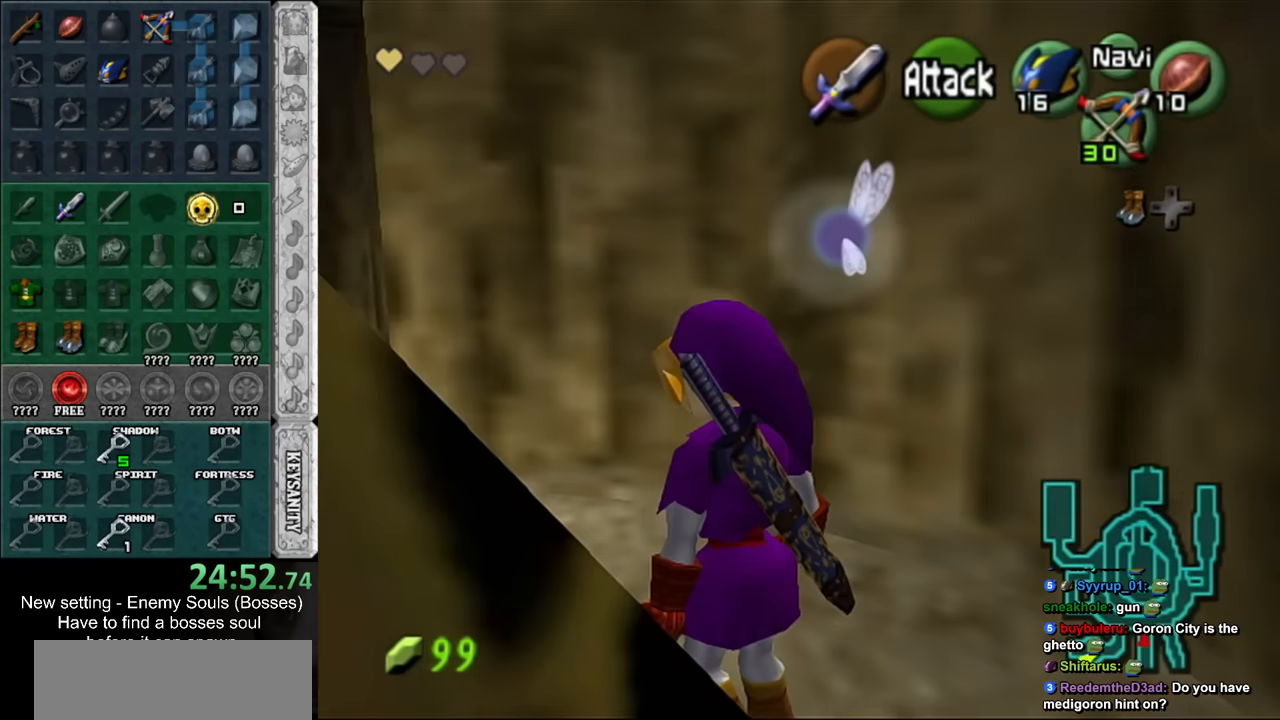
{"buttons": [], "left_stick": "up", "right_stick": "center", "events": [[17, "left_stick", "up"]]}
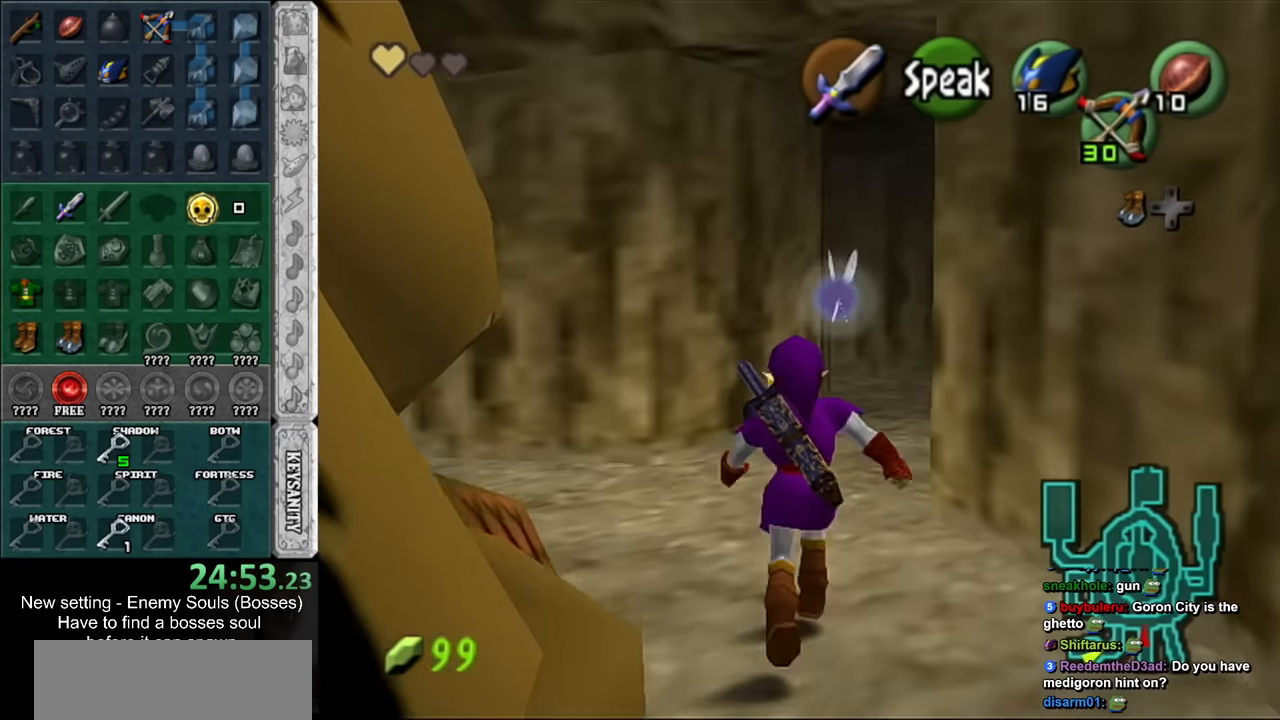
{"buttons": [], "left_stick": "up", "right_stick": "center", "events": []}
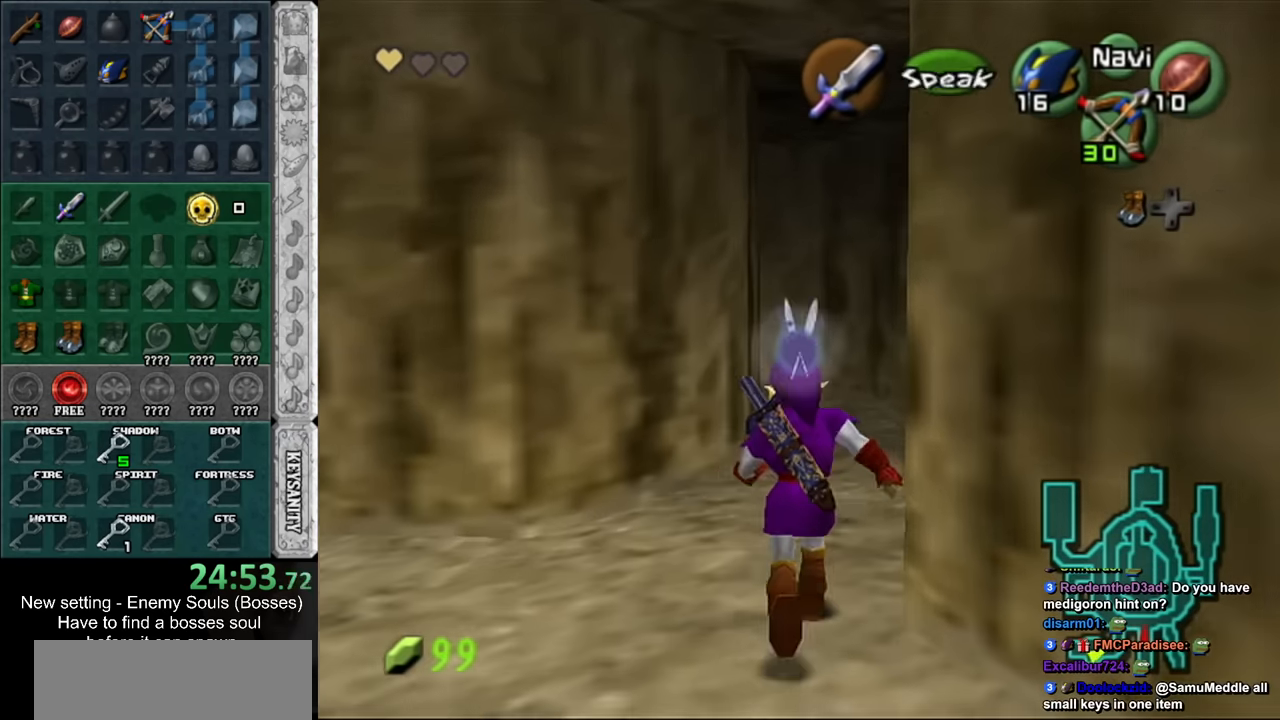
{"buttons": ["A"], "left_stick": "up", "right_stick": "center", "events": [[267, "A", "down"], [384, "A", "up"], [417, "A", "down"]]}
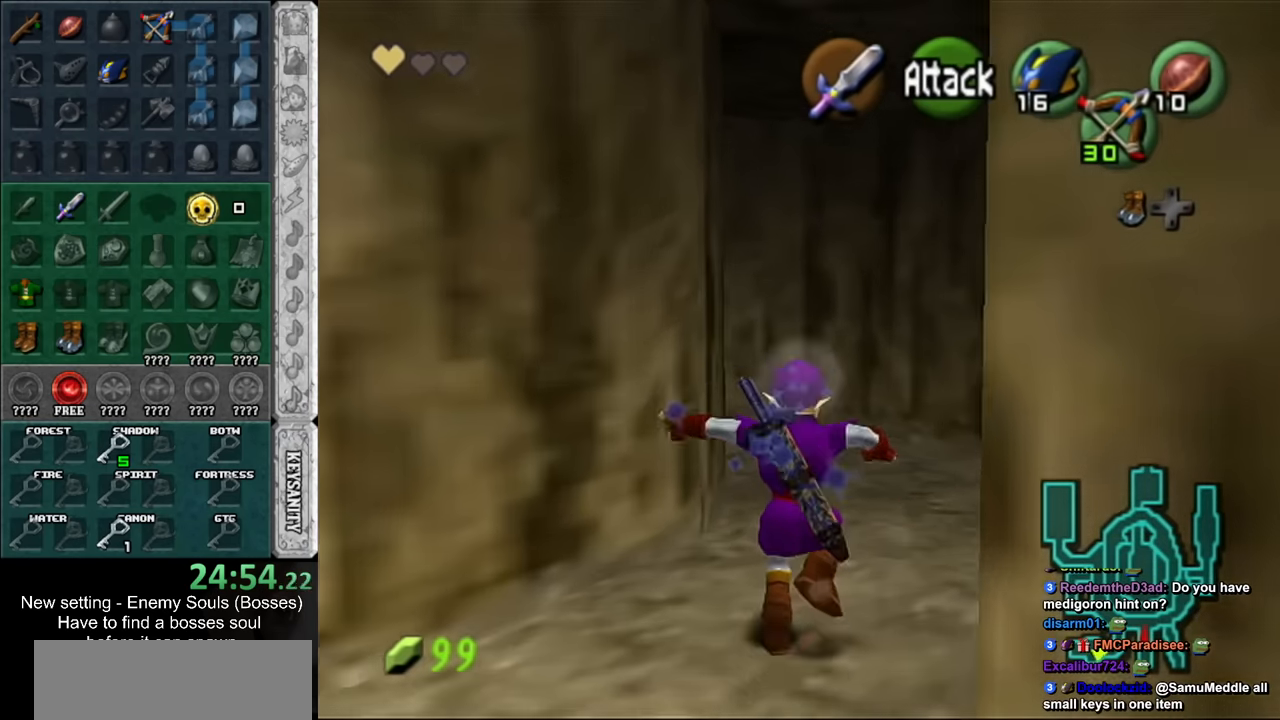
{"buttons": [], "left_stick": "up-left", "right_stick": "center", "events": [[50, "A", "up"], [400, "left_stick", "up-left"]]}
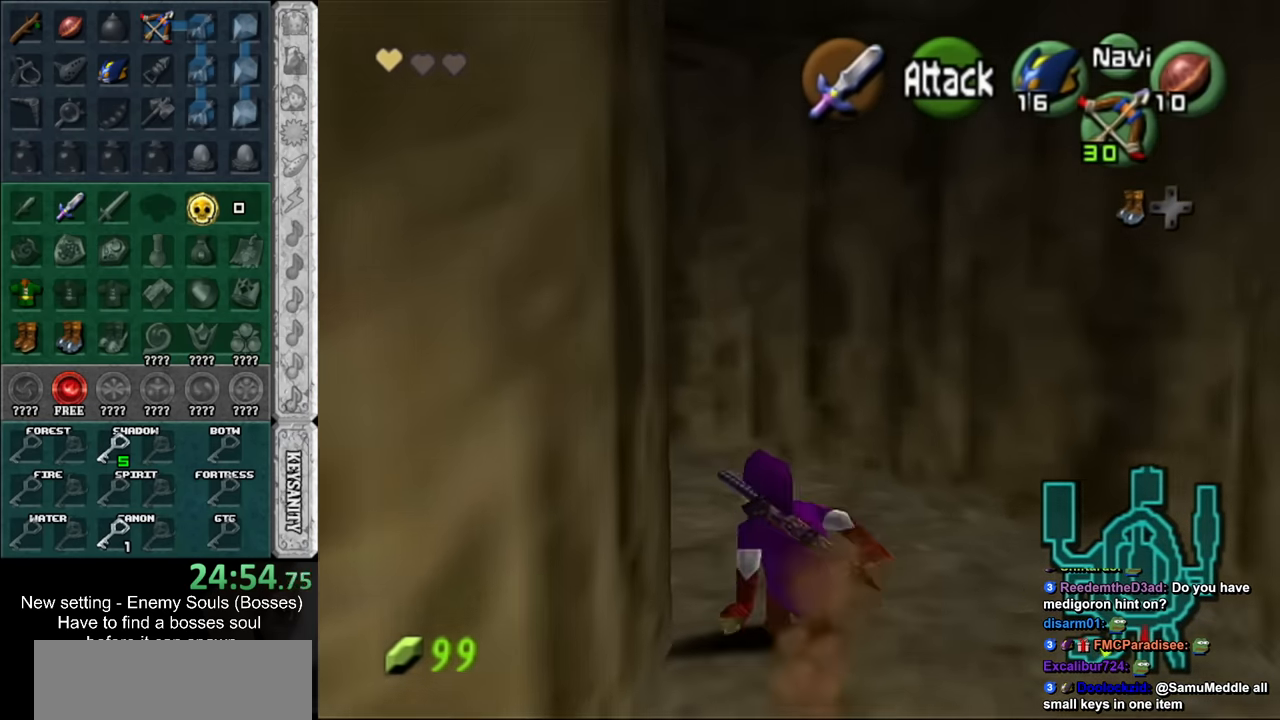
{"buttons": [], "left_stick": "up", "right_stick": "center", "events": [[167, "A", "down"], [300, "A", "up"], [300, "L1", "down"], [334, "left_stick", "up"], [484, "L1", "up"]]}
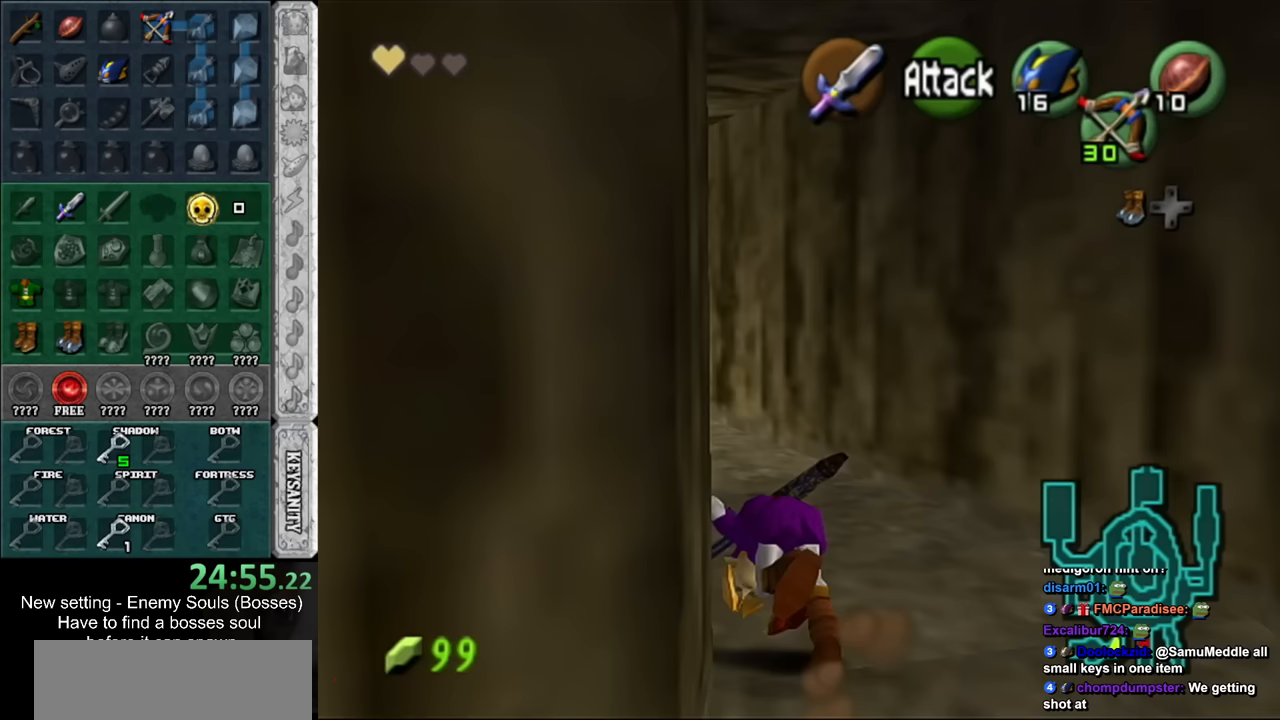
{"buttons": [], "left_stick": "center", "right_stick": "center", "events": [[17, "START", "down"], [200, "START", "up"], [417, "left_stick", "center"]]}